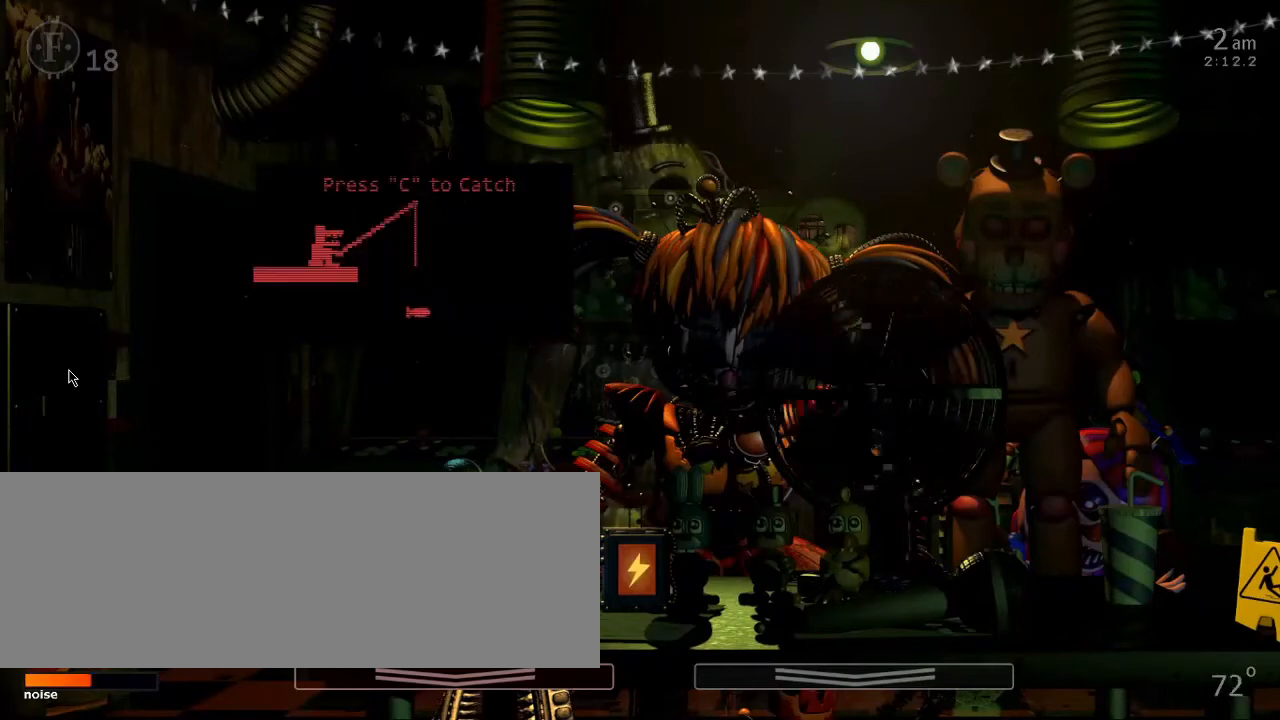
Gameplay with keyboard; each line is a JSON object with the keys held at the frame after it. "events" lists presses ("down") and releases ("up") of "0", "1", "2", "3", "4", "5", "6", "7", "8", "9", "a", "backspace", "caps_lock", "d", "down", "e", "equals", "escape", "f", "f1", "f10", "f11", "f12", "f2", "f3", "f4", "f5", "f6", "f7", "f8", "f9", "left", "minus", "q", "r", "right", "s", "space", "t", "tab", "tilde", "up" and "w" between this image and that frame as [ms after this image, input, new state], when the widget could be followed in between. No other keys are recorded. Mouse input is not recorded.
{"keys": ["space"], "events": [[434, "space", "down"]]}
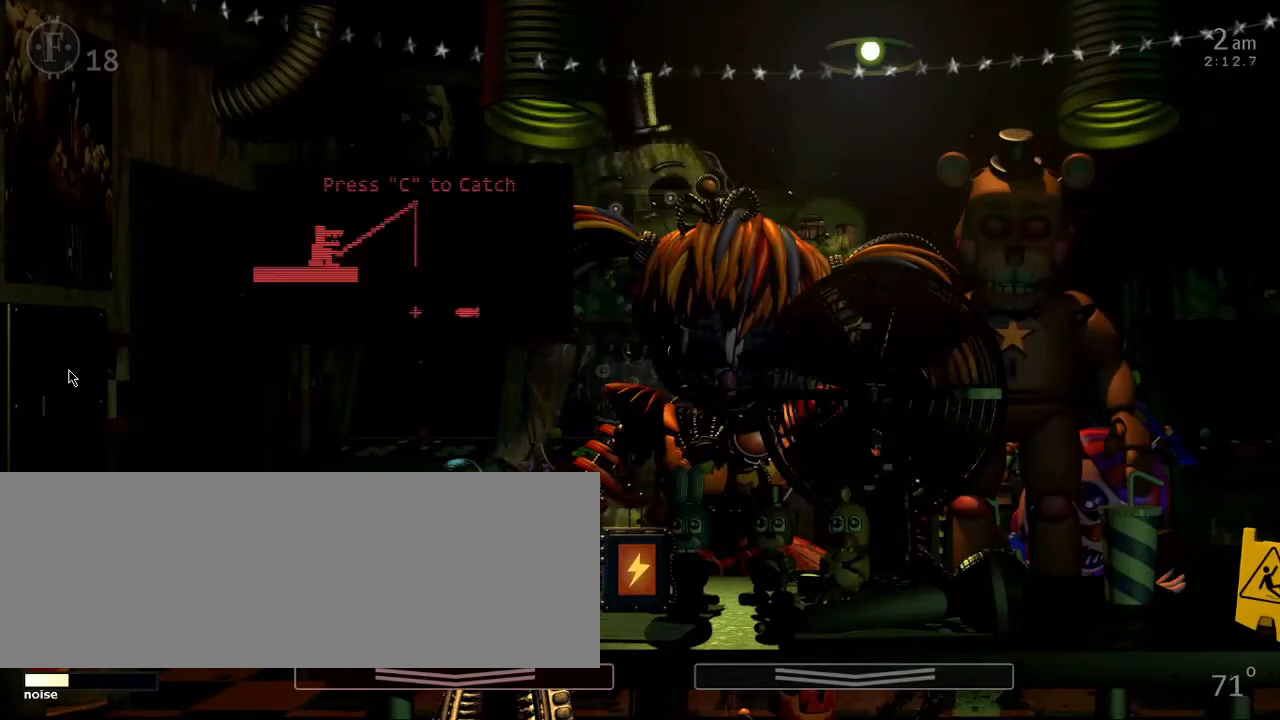
{"keys": [], "events": [[66, "space", "up"], [266, "5", "down"], [400, "5", "up"]]}
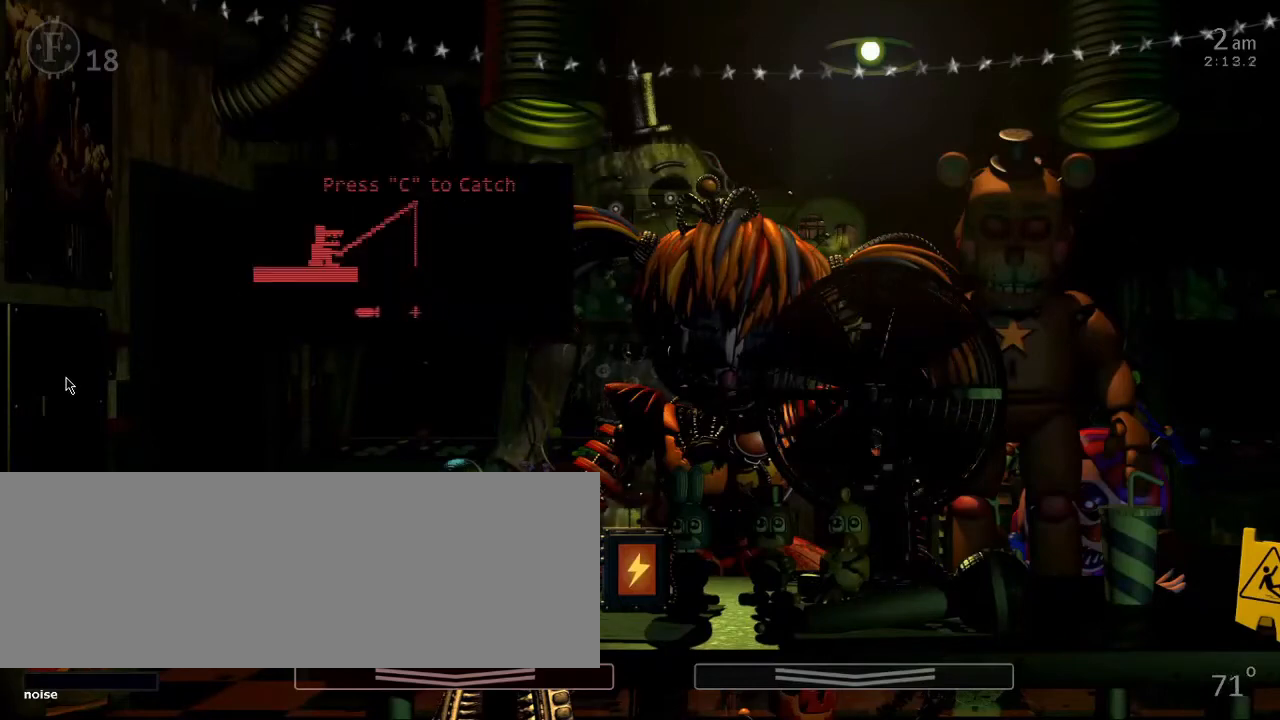
{"keys": [], "events": []}
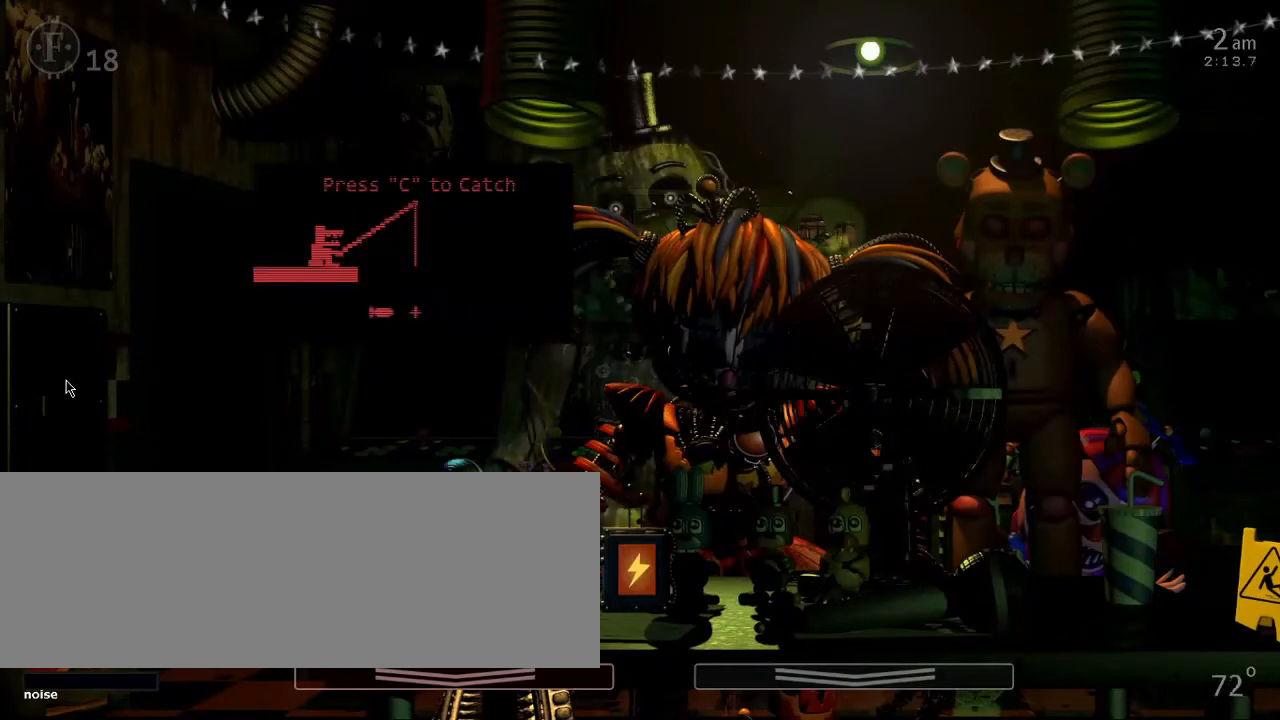
{"keys": [], "events": []}
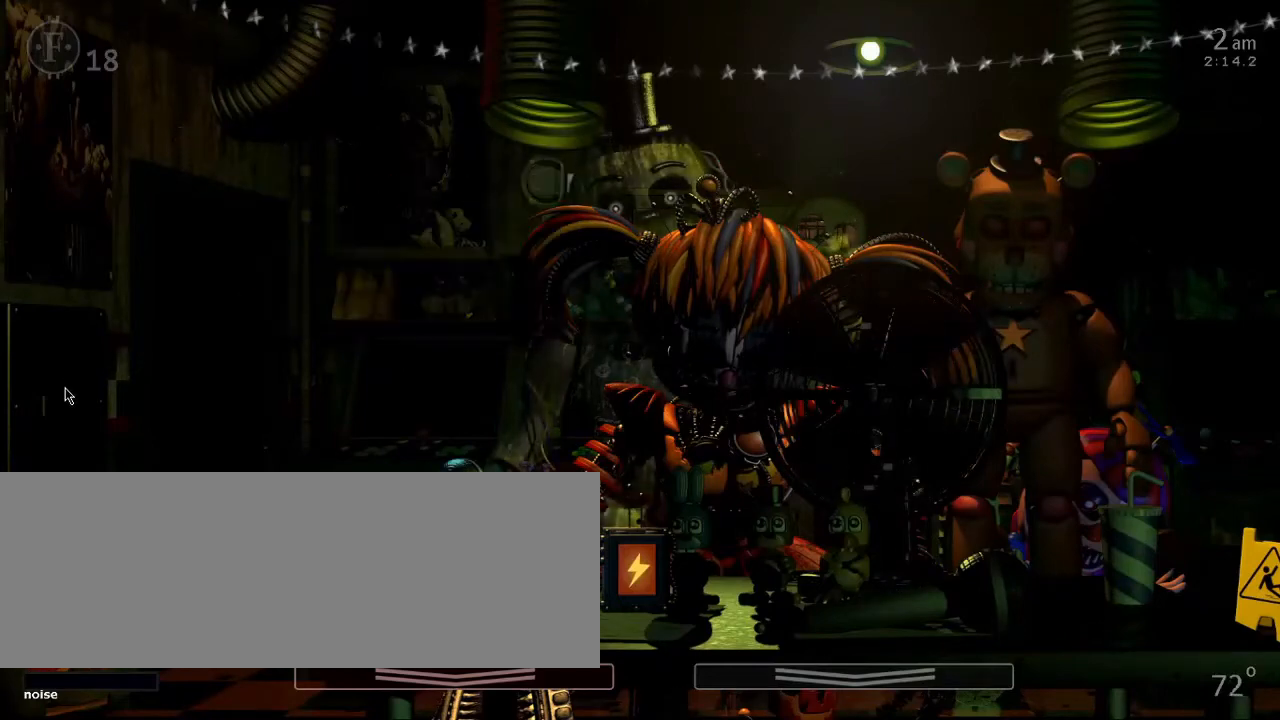
{"keys": [], "events": [[300, "w", "down"], [434, "w", "up"]]}
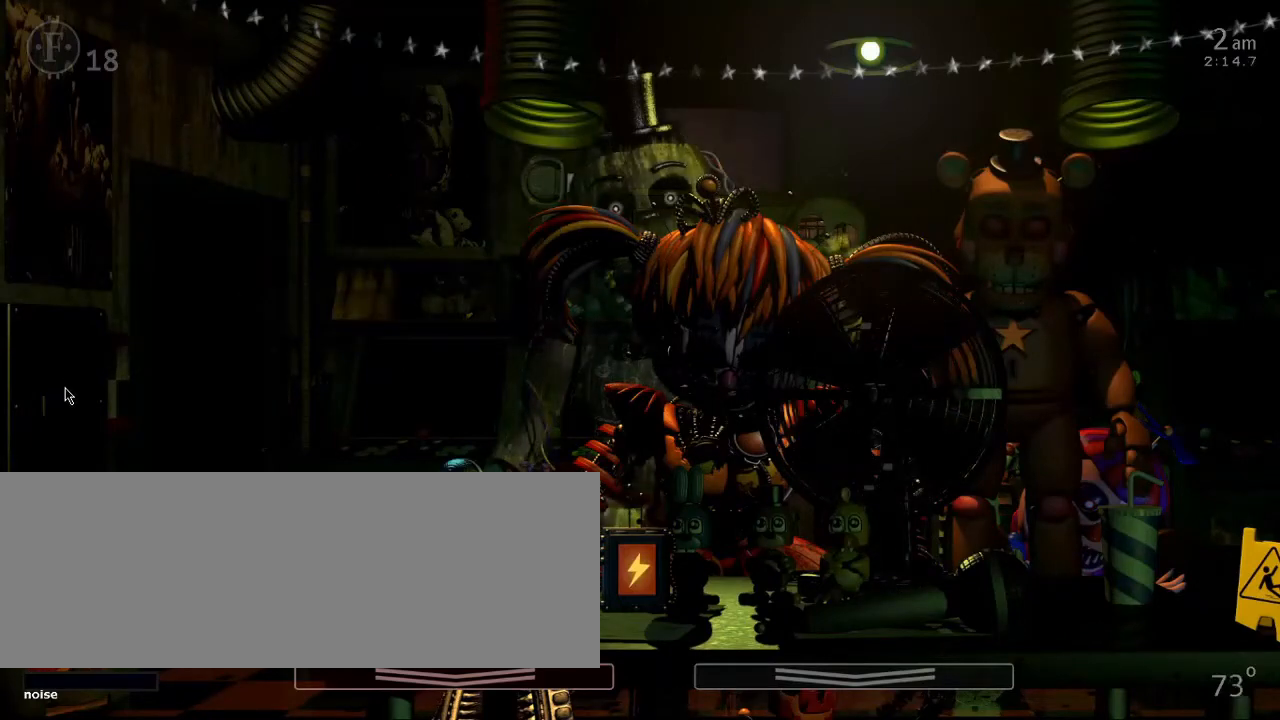
{"keys": [], "events": []}
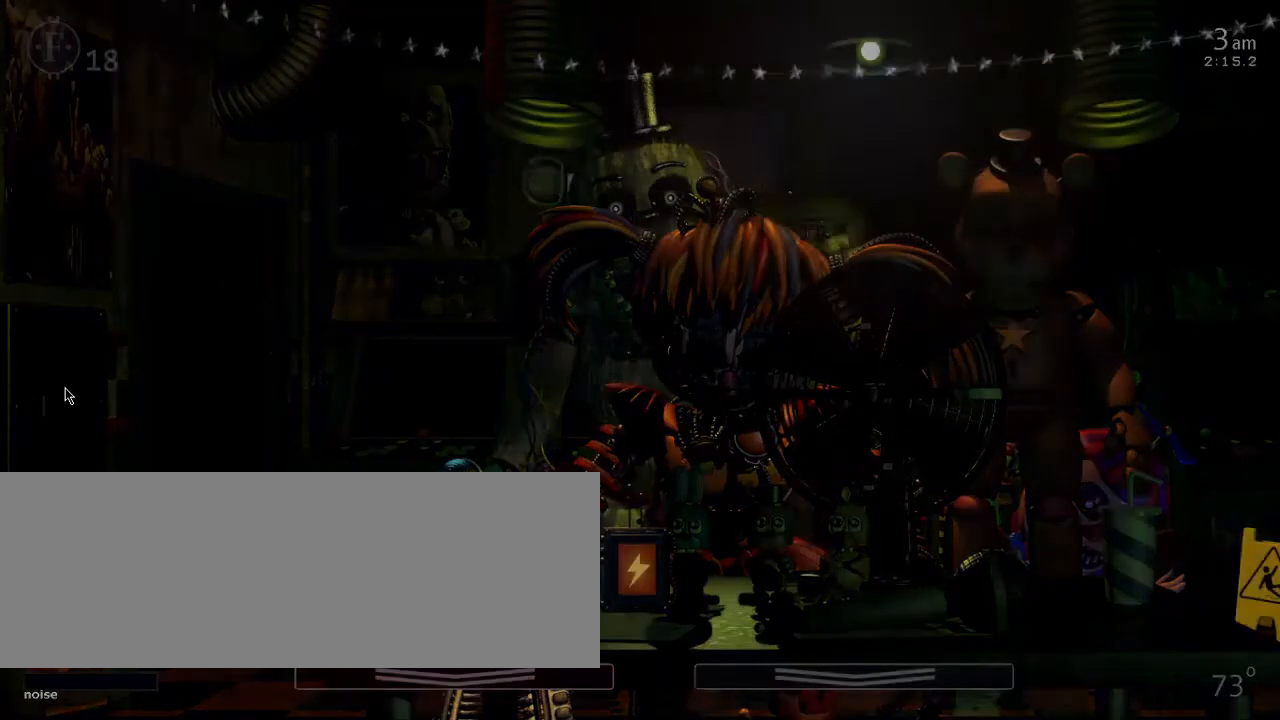
{"keys": [], "events": []}
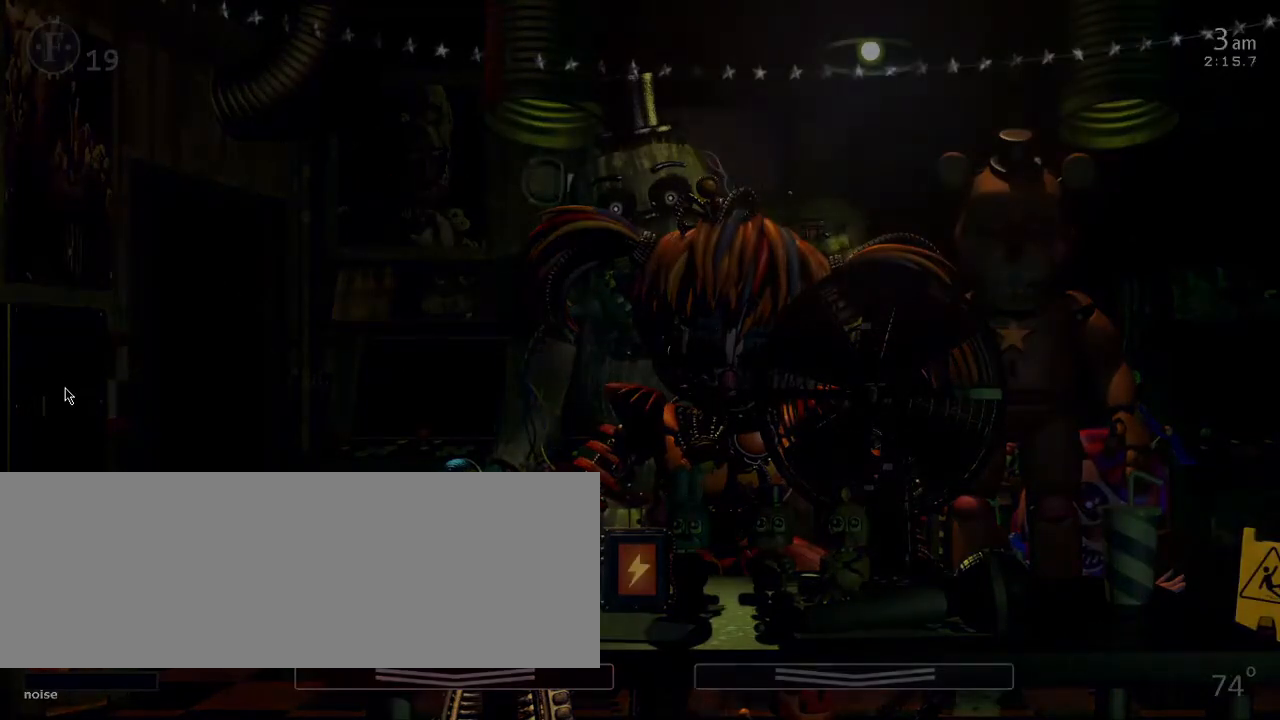
{"keys": [], "events": []}
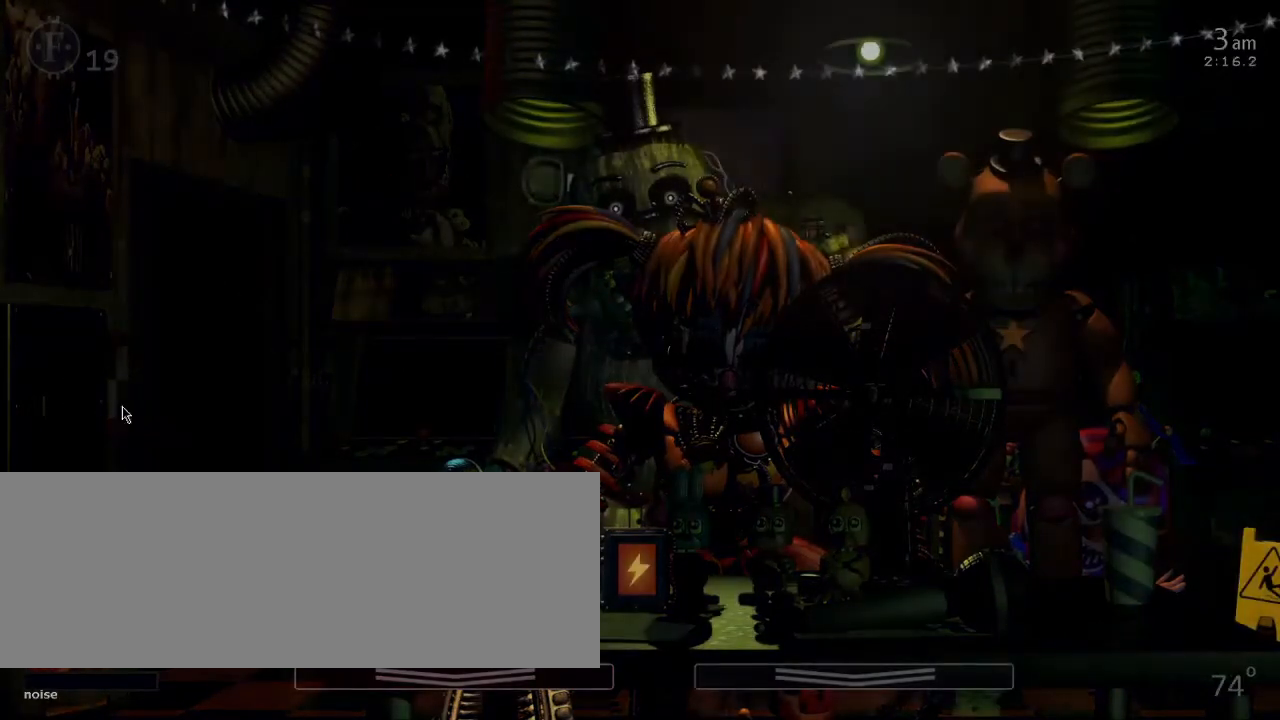
{"keys": [], "events": []}
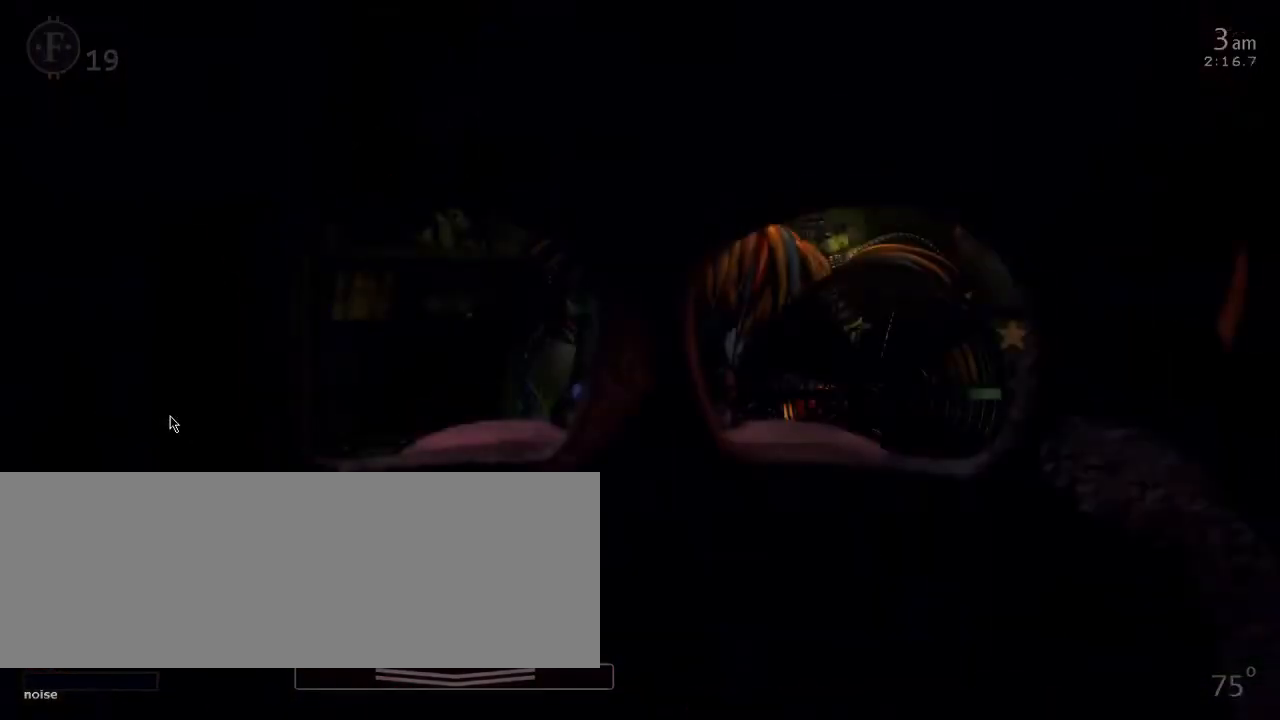
{"keys": [], "events": []}
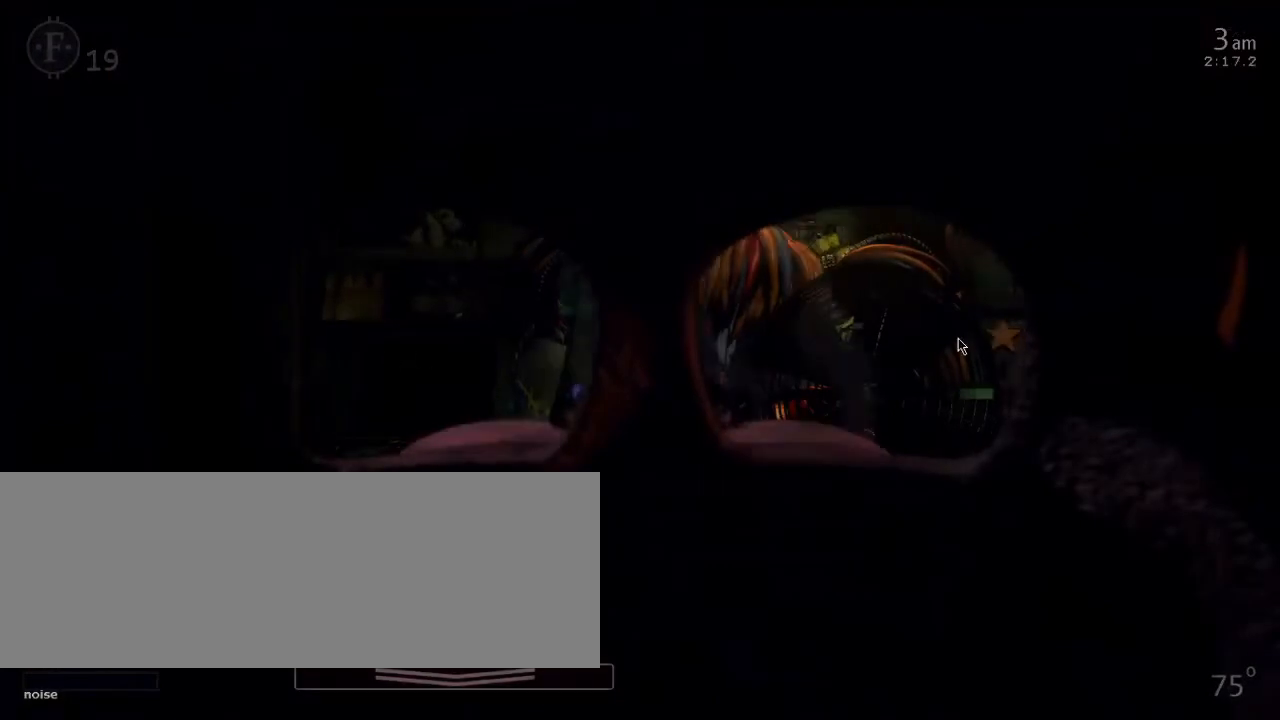
{"keys": [], "events": []}
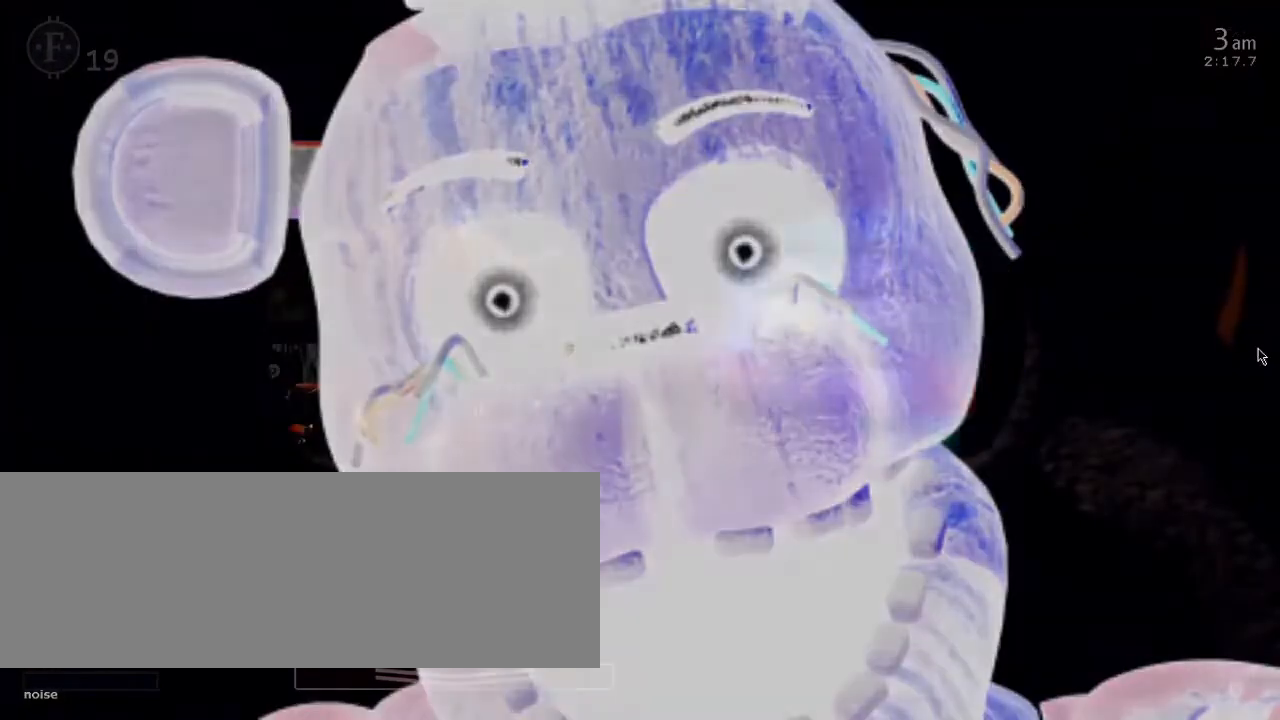
{"keys": ["w"], "events": [[500, "w", "down"]]}
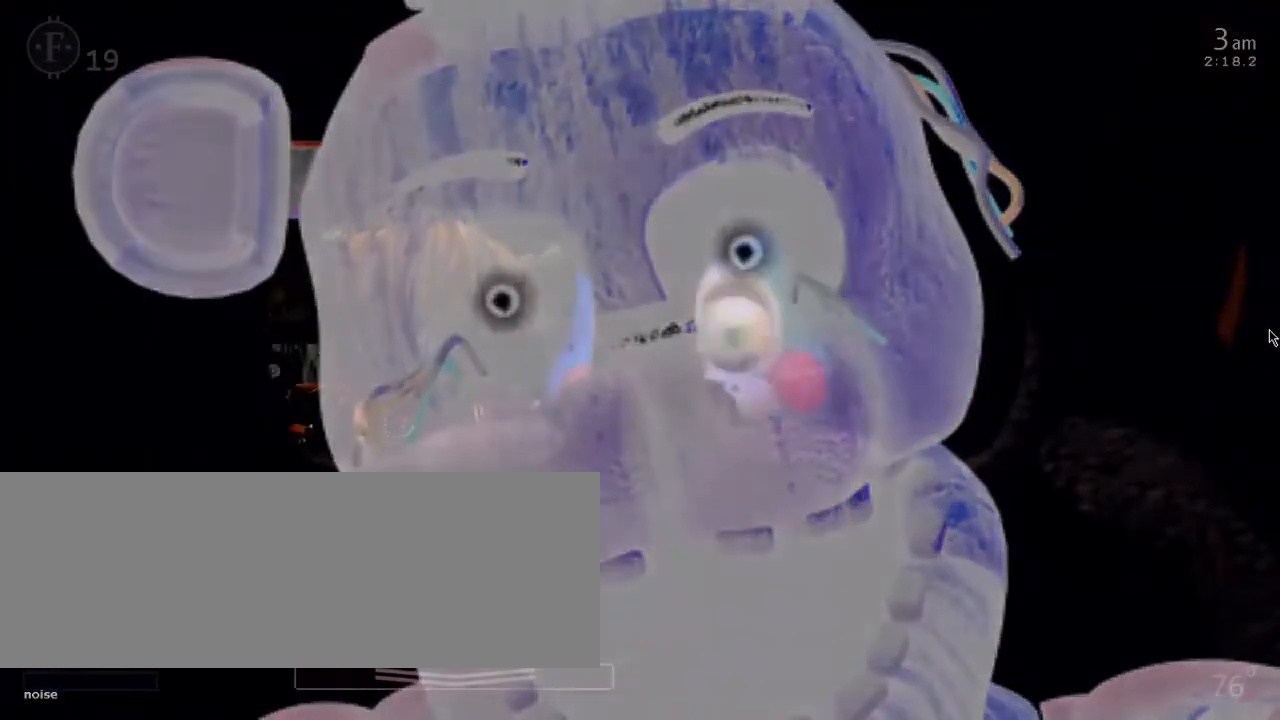
{"keys": [], "events": [[134, "w", "up"]]}